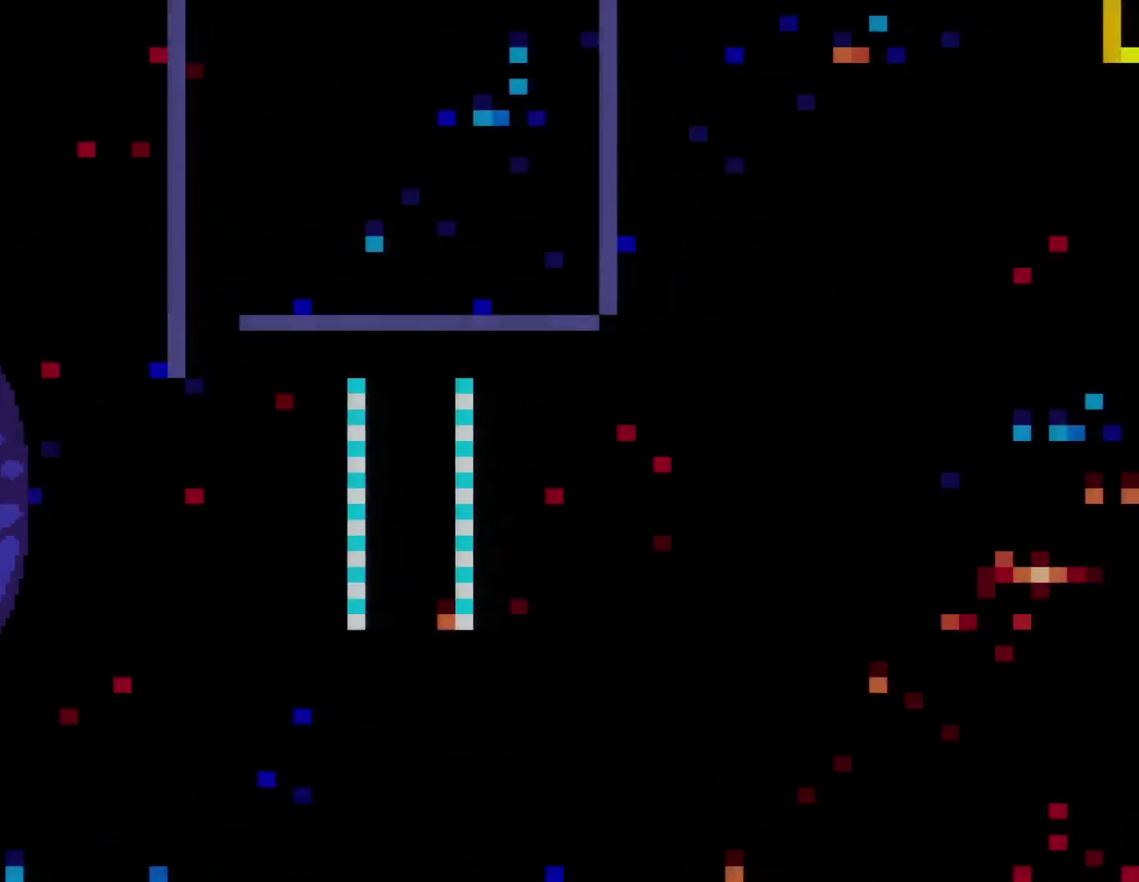
Gameplay with a controller (Nintendo layout); each line is a JSON object with the inputs held at the frame after it. "events" lists button and stick changes between this image and that frame as [ms after this image, input, new state], when the widget could be followed in between. Not read: L3 R3.
{"buttons": ["Y", "DPAD_RIGHT"], "events": [[333, "DPAD_RIGHT", "down"]]}
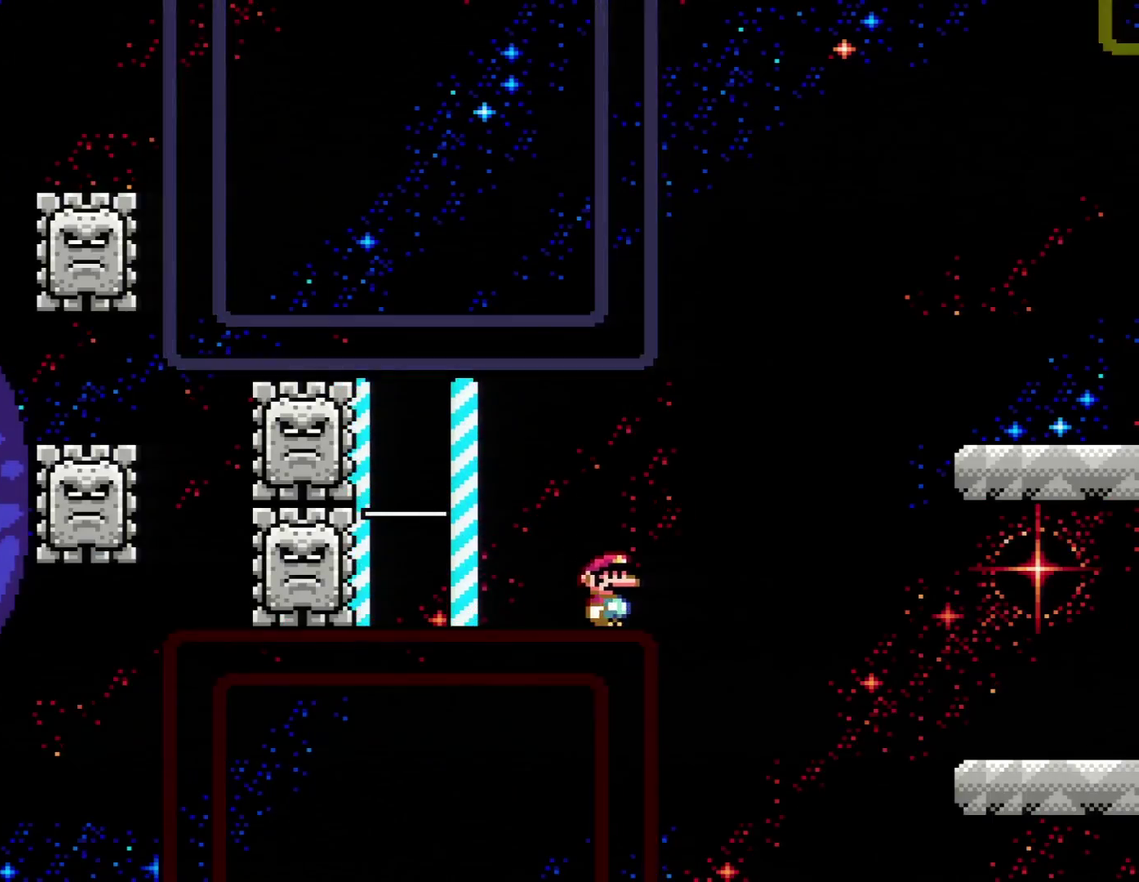
{"buttons": ["B", "Y", "DPAD_RIGHT"], "events": [[150, "B", "down"]]}
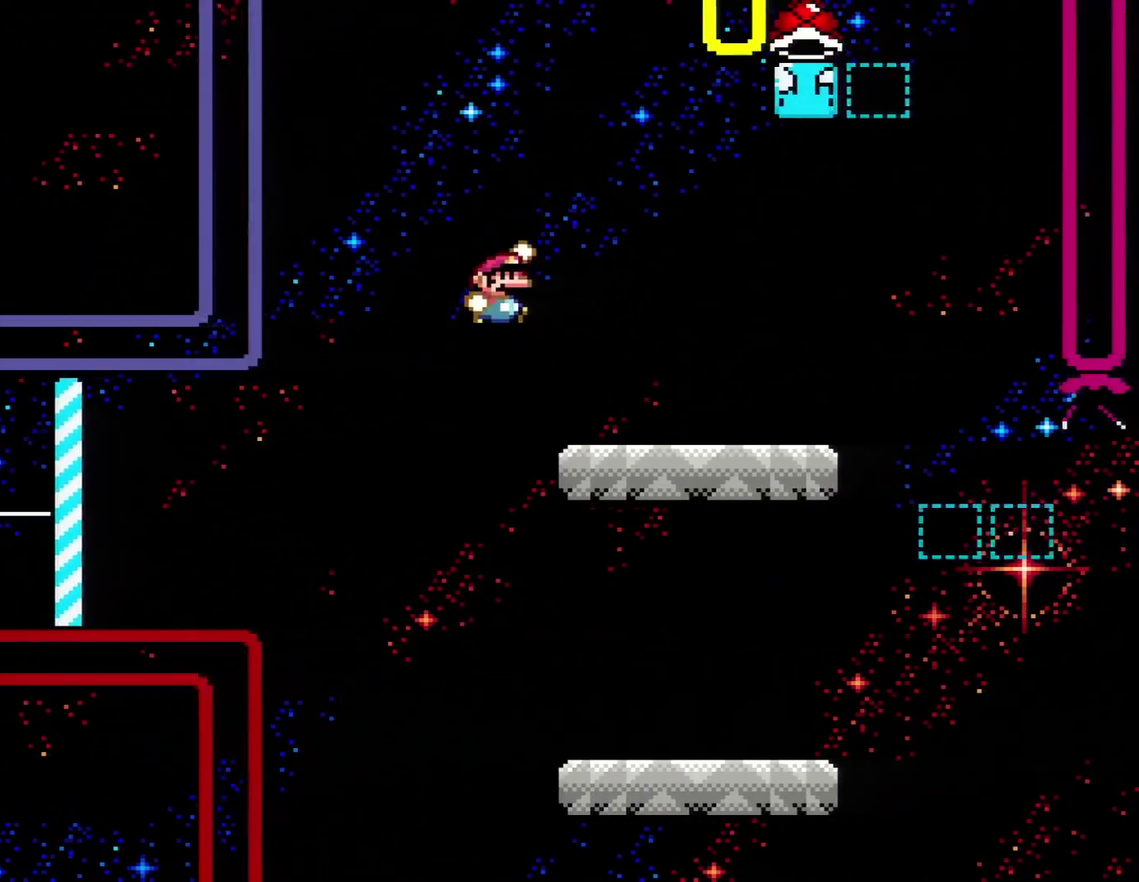
{"buttons": ["B", "Y"], "events": [[83, "B", "up"], [383, "B", "down"], [450, "DPAD_RIGHT", "up"]]}
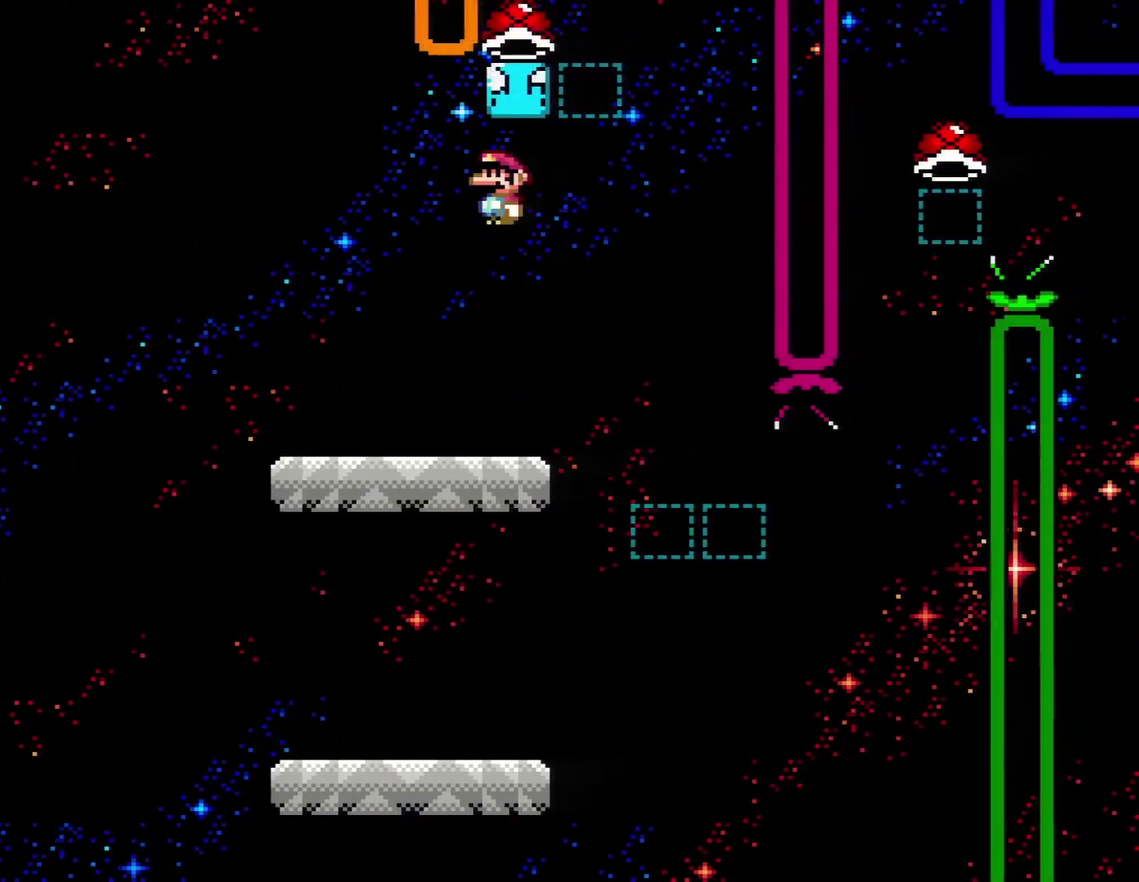
{"buttons": ["Y"], "events": [[17, "DPAD_LEFT", "down"], [400, "B", "up"], [400, "DPAD_LEFT", "up"]]}
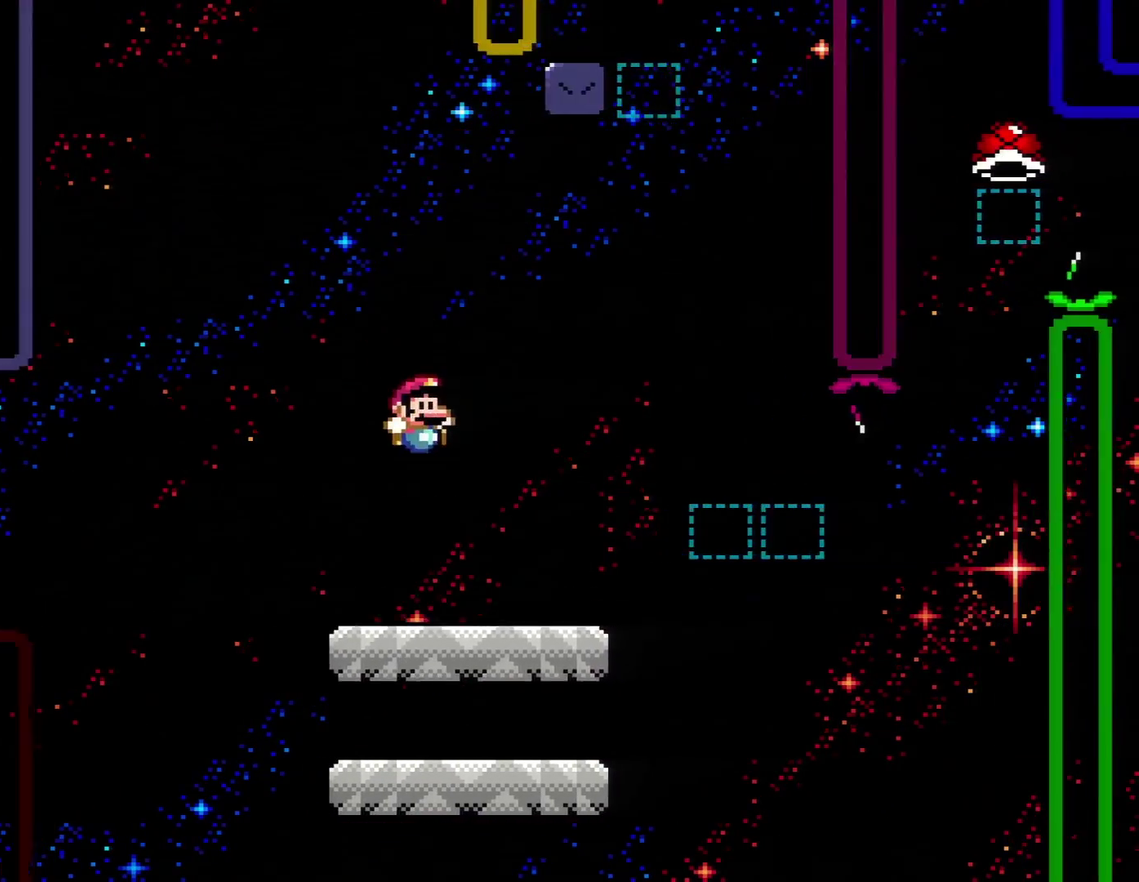
{"buttons": ["X"], "events": [[50, "DPAD_RIGHT", "down"], [83, "Y", "up"], [117, "X", "down"], [150, "DPAD_RIGHT", "up"]]}
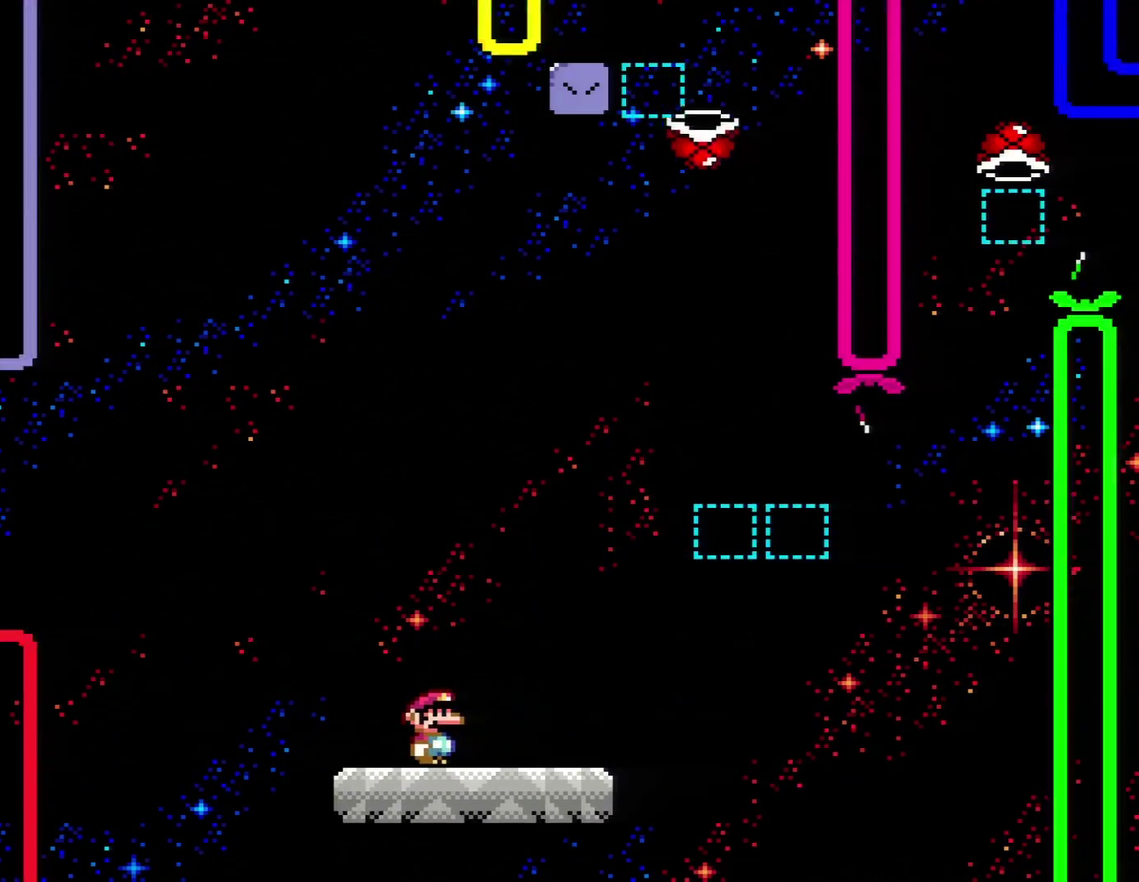
{"buttons": ["X", "DPAD_RIGHT"], "events": [[133, "DPAD_RIGHT", "down"]]}
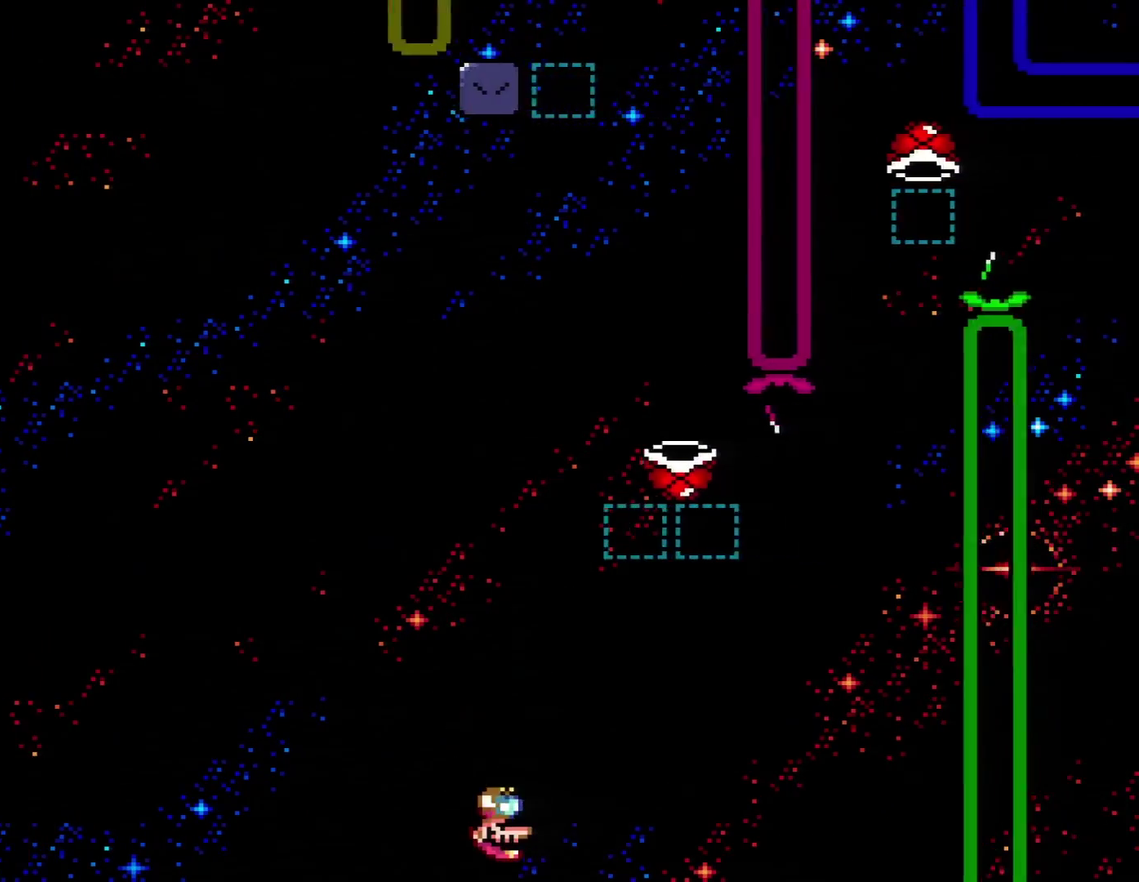
{"buttons": ["A", "X", "DPAD_RIGHT"], "events": [[50, "R1", "down"], [233, "R1", "up"], [333, "A", "down"]]}
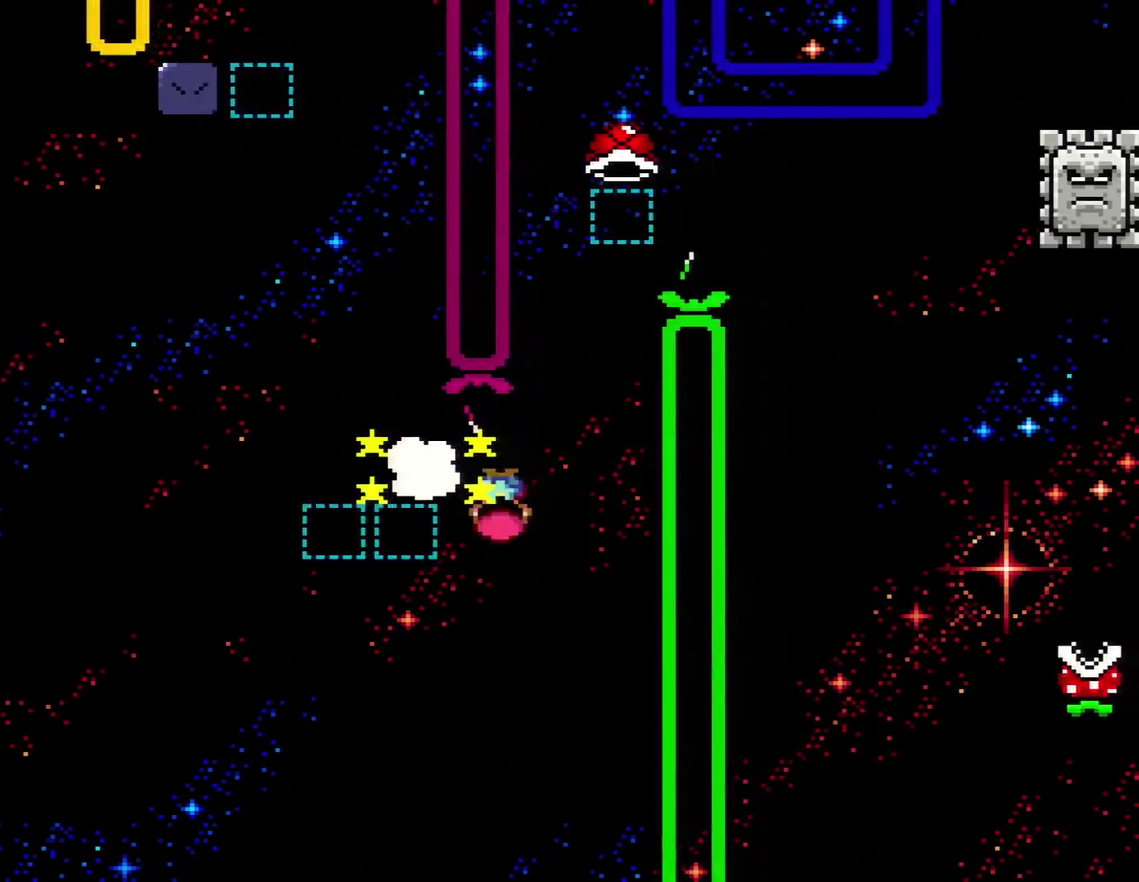
{"buttons": ["A", "X", "DPAD_RIGHT"], "events": [[167, "DPAD_LEFT", "down"], [167, "DPAD_RIGHT", "up"], [333, "DPAD_LEFT", "up"], [367, "DPAD_RIGHT", "down"]]}
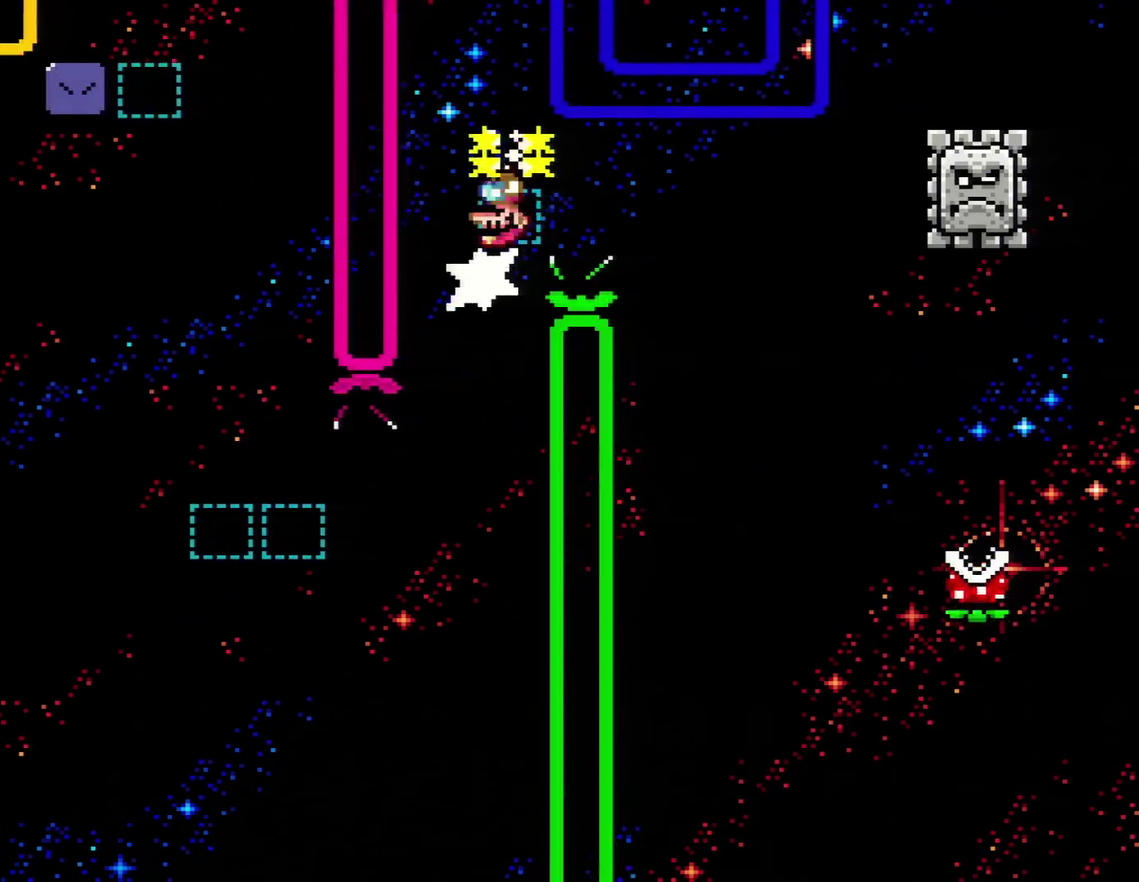
{"buttons": ["A", "X", "DPAD_LEFT"], "events": [[267, "A", "up"], [367, "A", "down"], [367, "DPAD_LEFT", "down"], [367, "DPAD_RIGHT", "up"]]}
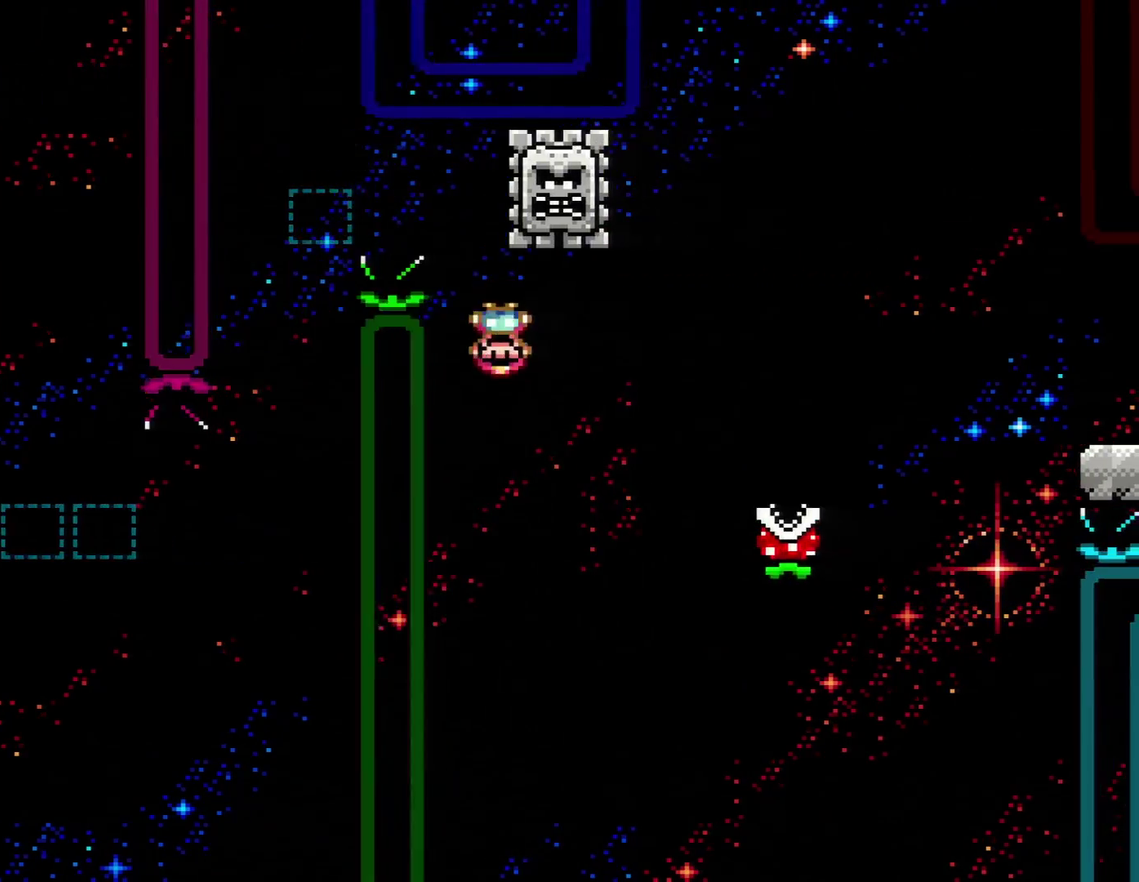
{"buttons": ["X", "DPAD_RIGHT"], "events": [[17, "A", "up"], [17, "DPAD_LEFT", "up"], [50, "DPAD_RIGHT", "down"], [200, "DPAD_RIGHT", "up"], [300, "DPAD_LEFT", "down"], [417, "DPAD_LEFT", "up"], [450, "DPAD_RIGHT", "down"]]}
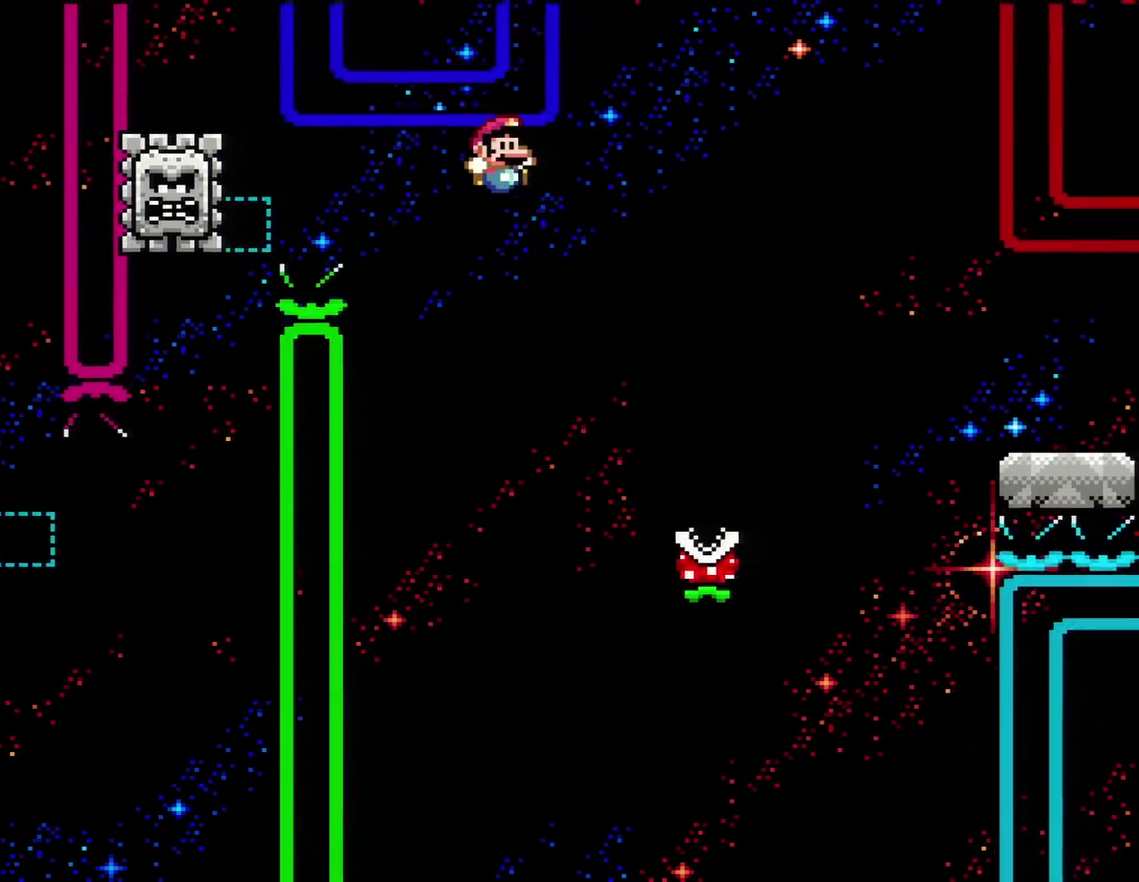
{"buttons": ["A", "X", "DPAD_LEFT"], "events": [[83, "R1", "down"], [233, "R1", "up"], [367, "DPAD_RIGHT", "up"], [383, "A", "down"], [450, "DPAD_LEFT", "down"]]}
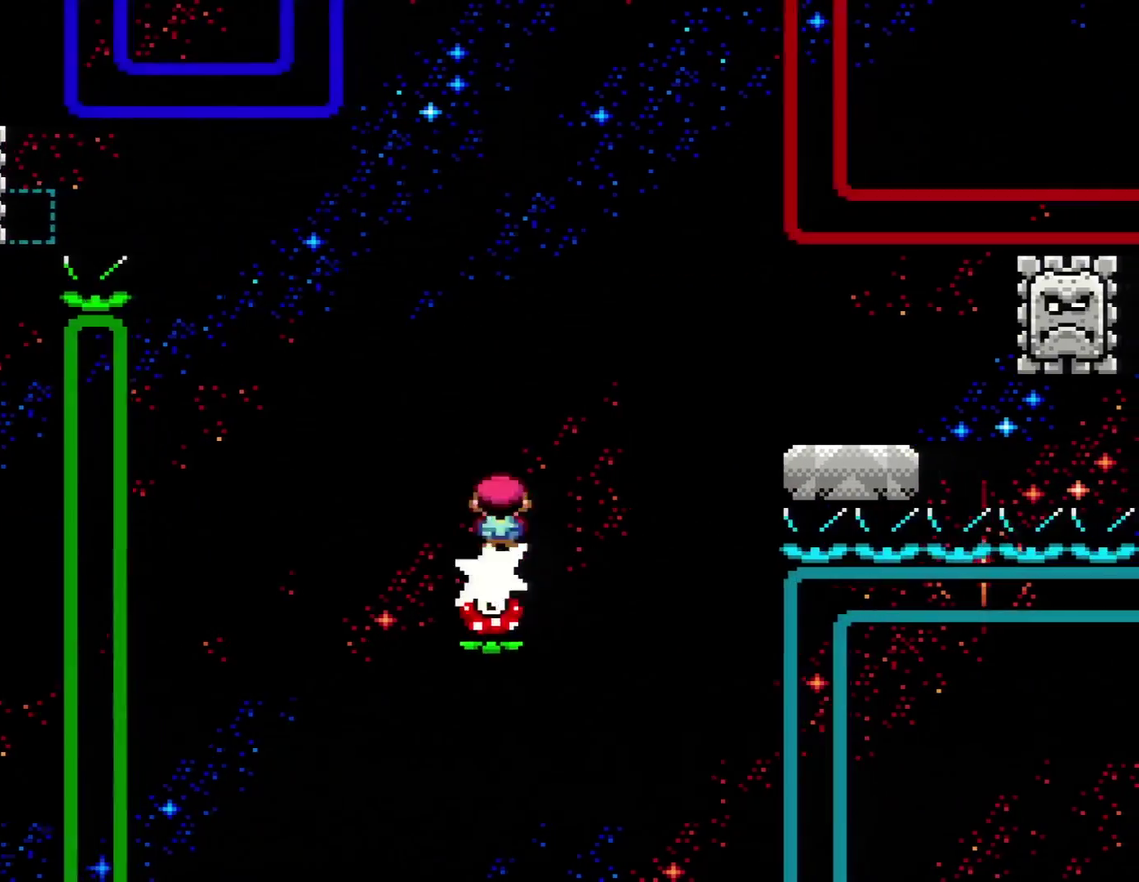
{"buttons": ["X", "DPAD_RIGHT"], "events": [[50, "DPAD_LEFT", "up"], [50, "DPAD_RIGHT", "down"], [300, "A", "up"]]}
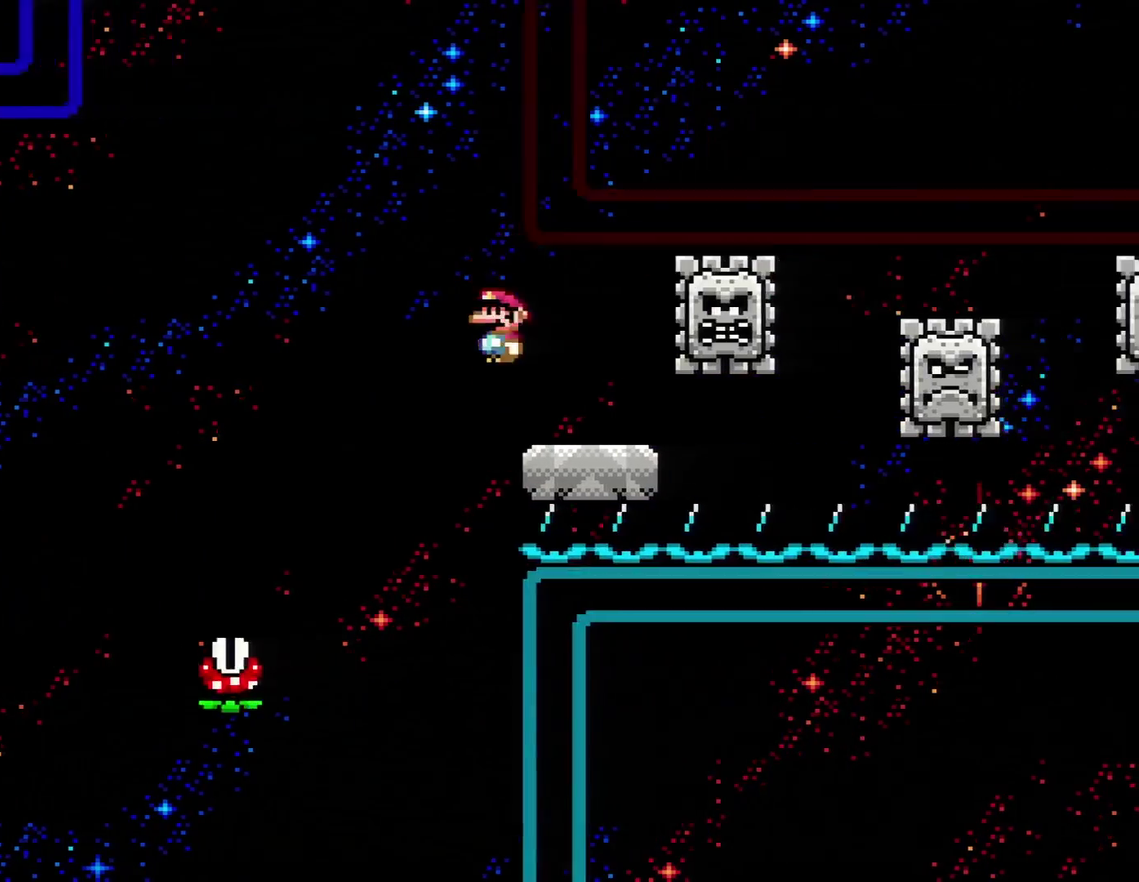
{"buttons": ["A", "X", "DPAD_RIGHT"], "events": [[117, "DPAD_RIGHT", "up"], [150, "DPAD_LEFT", "down"], [283, "DPAD_LEFT", "up"], [317, "A", "down"], [317, "DPAD_RIGHT", "down"]]}
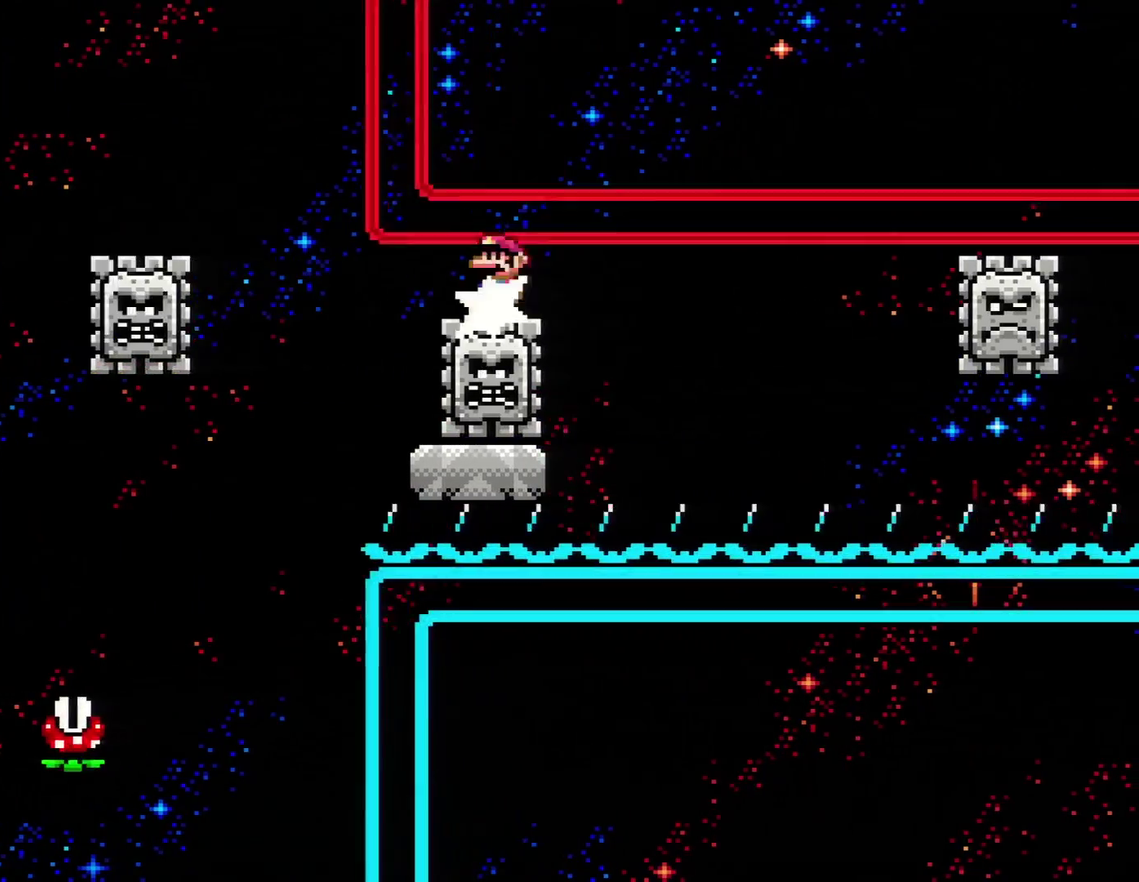
{"buttons": ["X", "DPAD_RIGHT"], "events": [[117, "A", "up"], [150, "DPAD_RIGHT", "up"], [183, "DPAD_LEFT", "down"], [317, "DPAD_LEFT", "up"], [333, "DPAD_RIGHT", "down"]]}
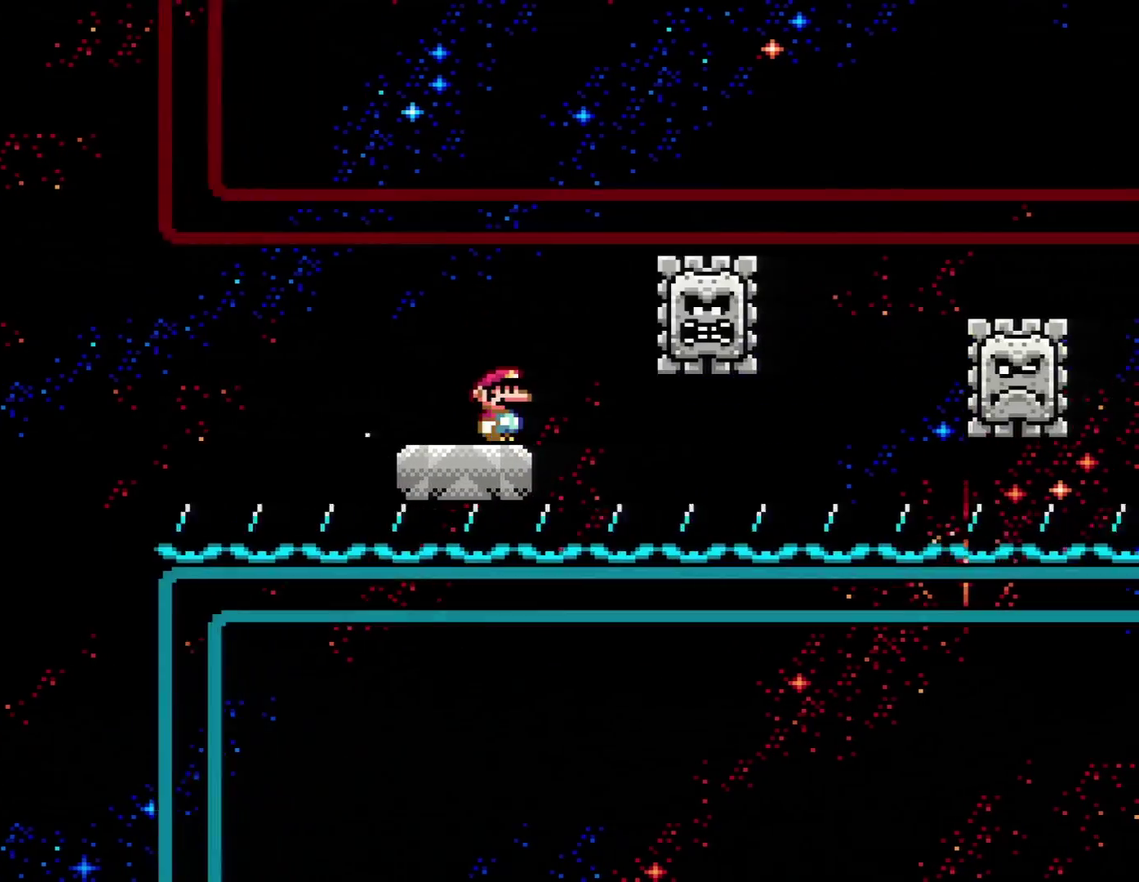
{"buttons": ["X"], "events": [[33, "DPAD_RIGHT", "up"]]}
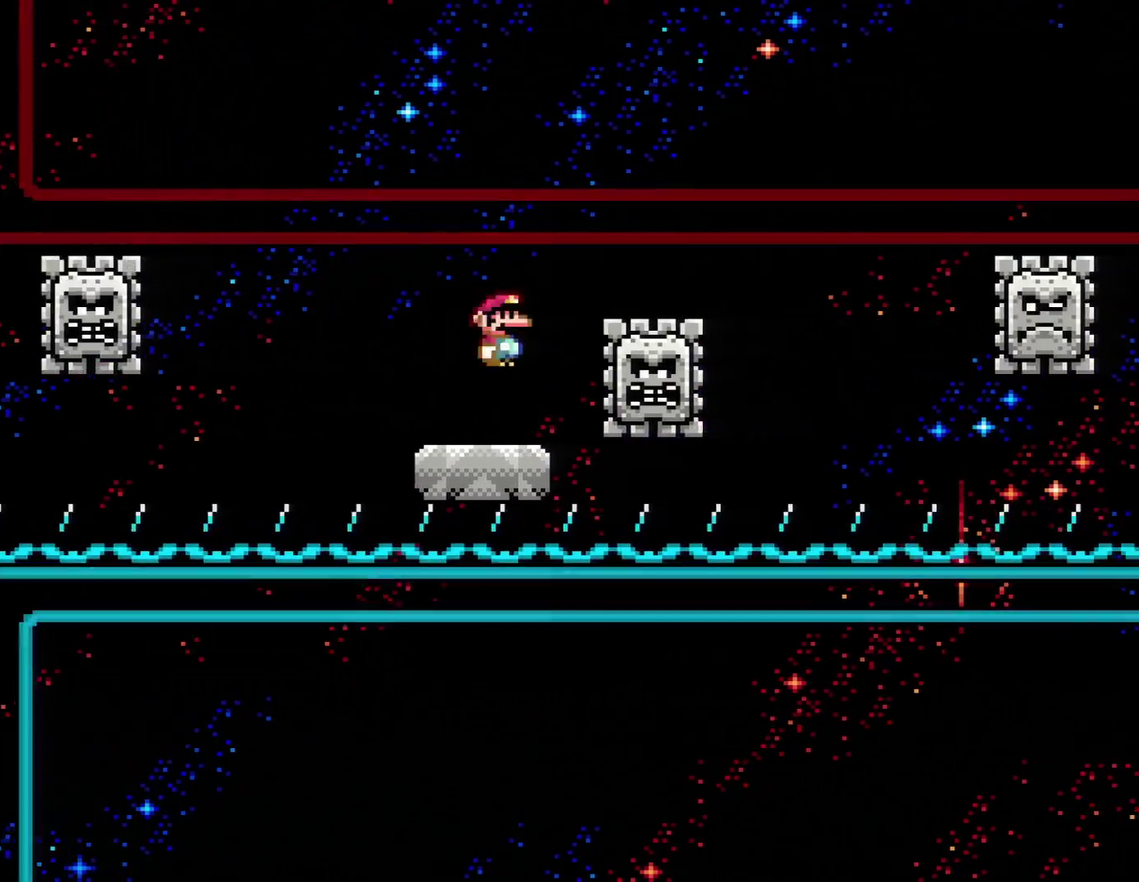
{"buttons": ["X", "DPAD_LEFT"], "events": [[33, "A", "down"], [33, "DPAD_RIGHT", "down"], [183, "A", "up"], [383, "DPAD_RIGHT", "up"], [467, "DPAD_LEFT", "down"]]}
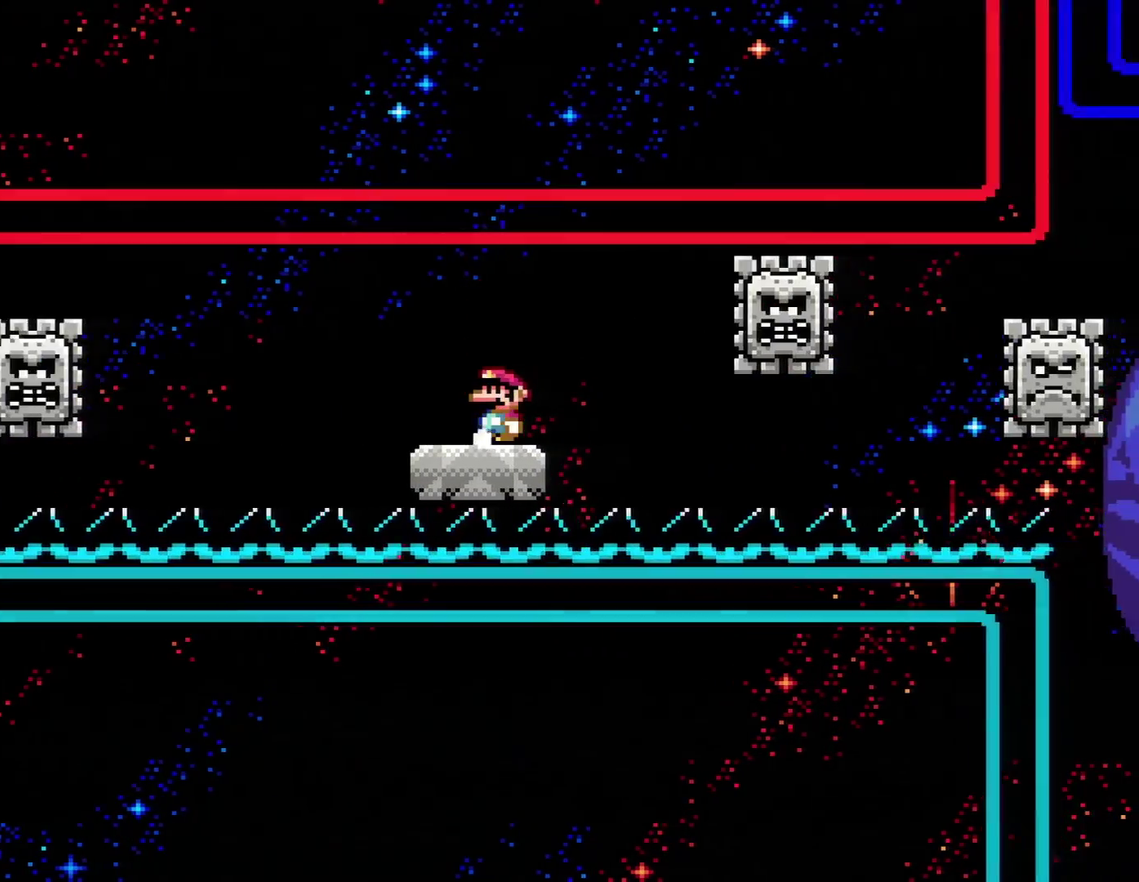
{"buttons": ["X", "DPAD_RIGHT"], "events": [[100, "DPAD_LEFT", "up"], [283, "X", "up"], [433, "DPAD_RIGHT", "down"], [433, "X", "down"]]}
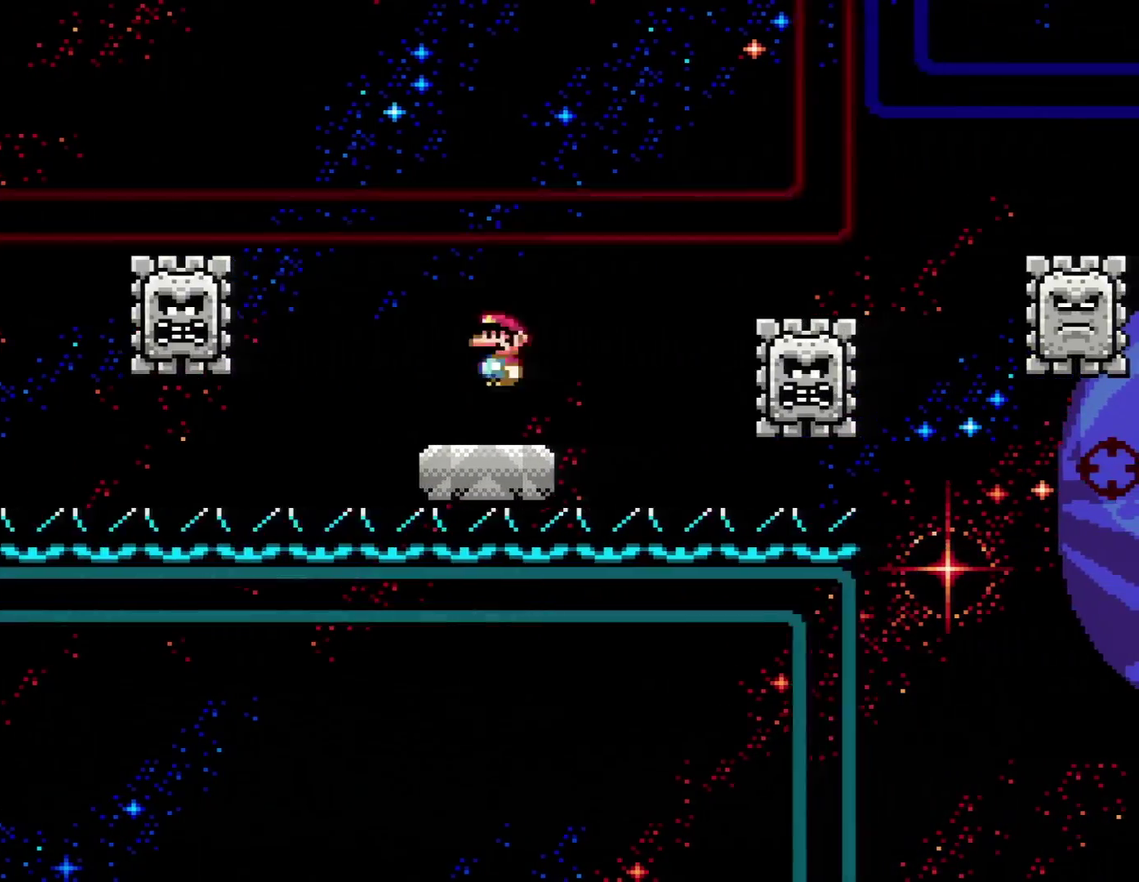
{"buttons": ["X", "DPAD_LEFT"], "events": [[67, "A", "down"], [317, "A", "up"], [350, "DPAD_RIGHT", "up"], [400, "DPAD_LEFT", "down"]]}
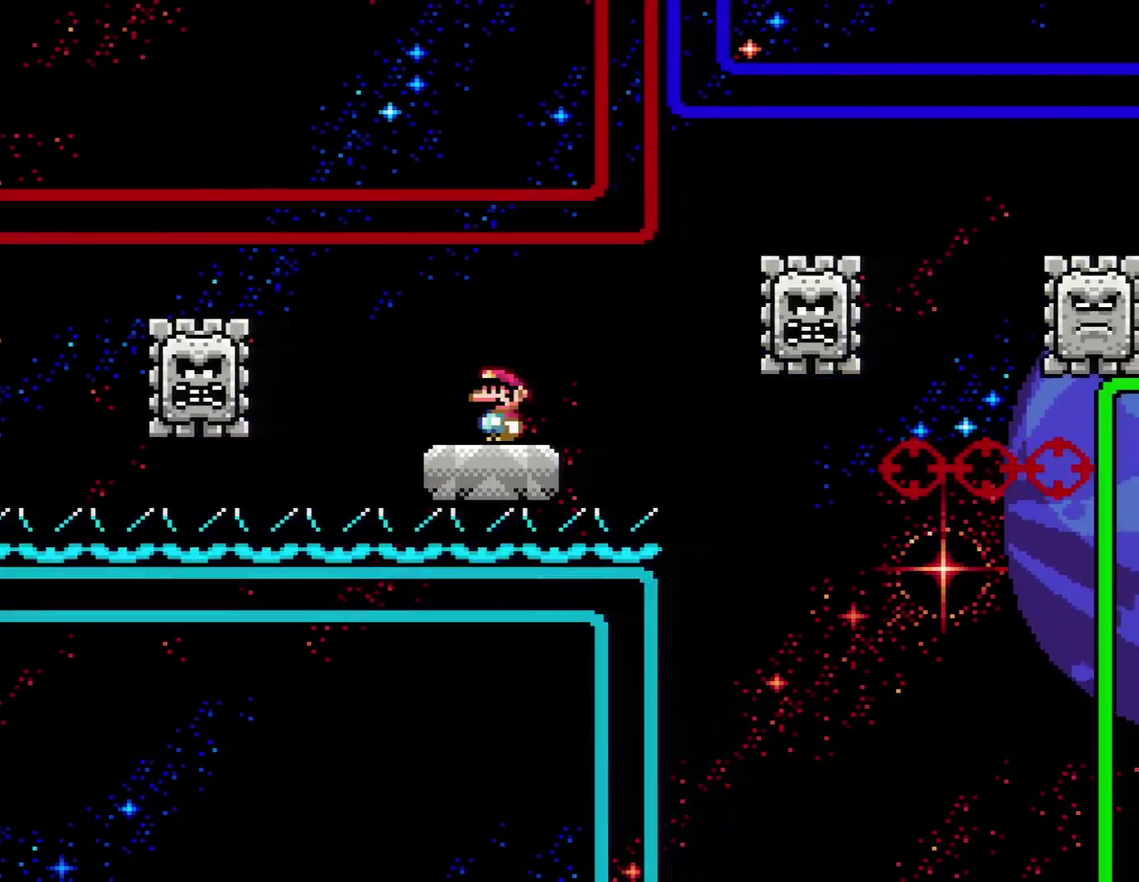
{"buttons": ["X", "R1"], "events": [[100, "DPAD_LEFT", "up"], [250, "DPAD_RIGHT", "down"], [400, "DPAD_RIGHT", "up"], [433, "R1", "down"]]}
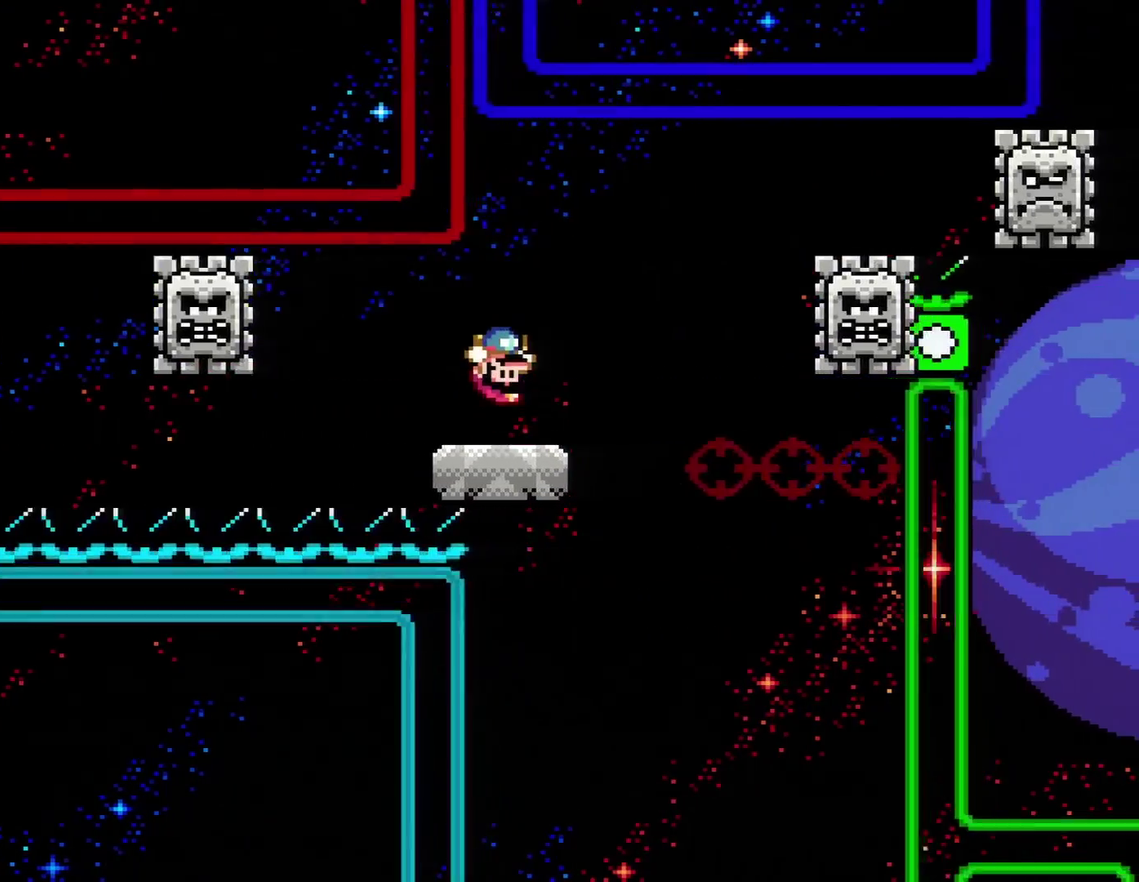
{"buttons": ["X", "DPAD_RIGHT"], "events": [[33, "DPAD_RIGHT", "down"], [117, "DPAD_RIGHT", "up"], [117, "R1", "up"], [317, "DPAD_RIGHT", "down"]]}
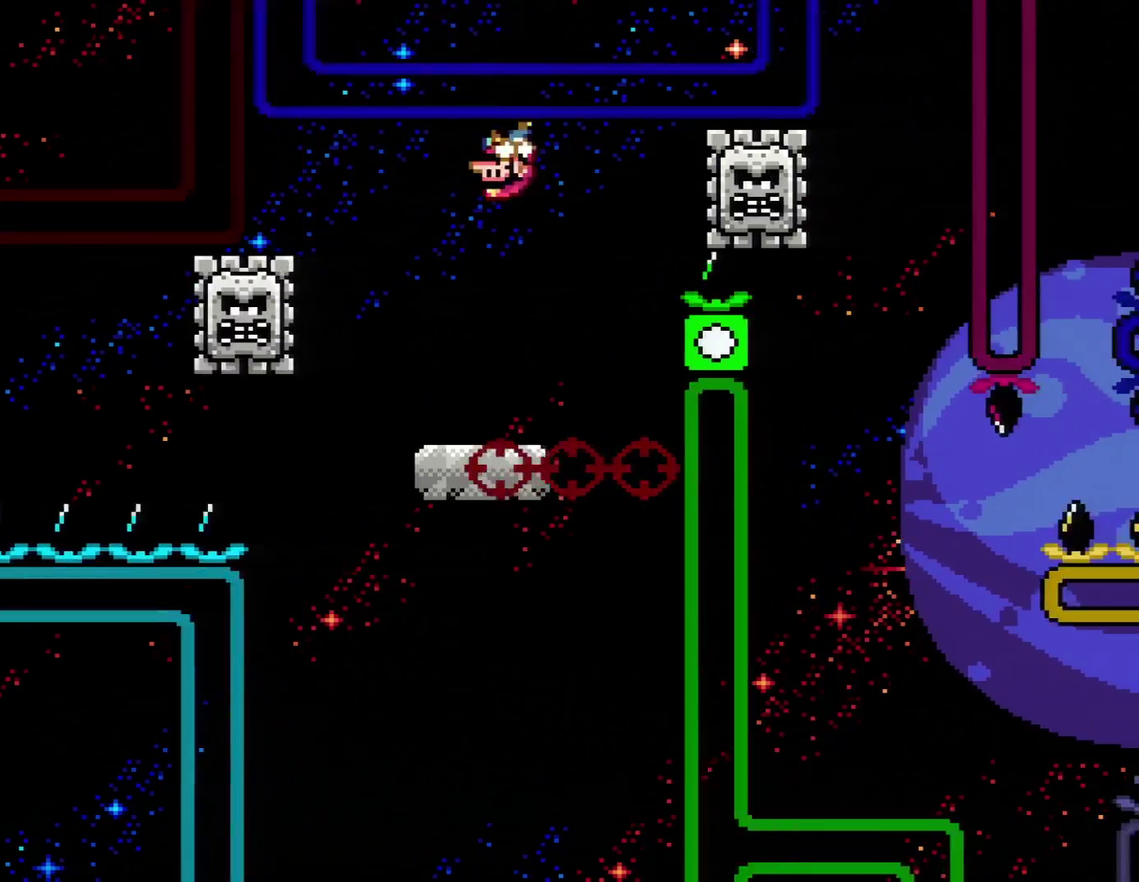
{"buttons": ["X", "DPAD_RIGHT"], "events": [[100, "DPAD_LEFT", "down"], [100, "DPAD_RIGHT", "up"], [150, "A", "down"], [250, "A", "up"], [317, "DPAD_LEFT", "up"], [350, "DPAD_RIGHT", "down"]]}
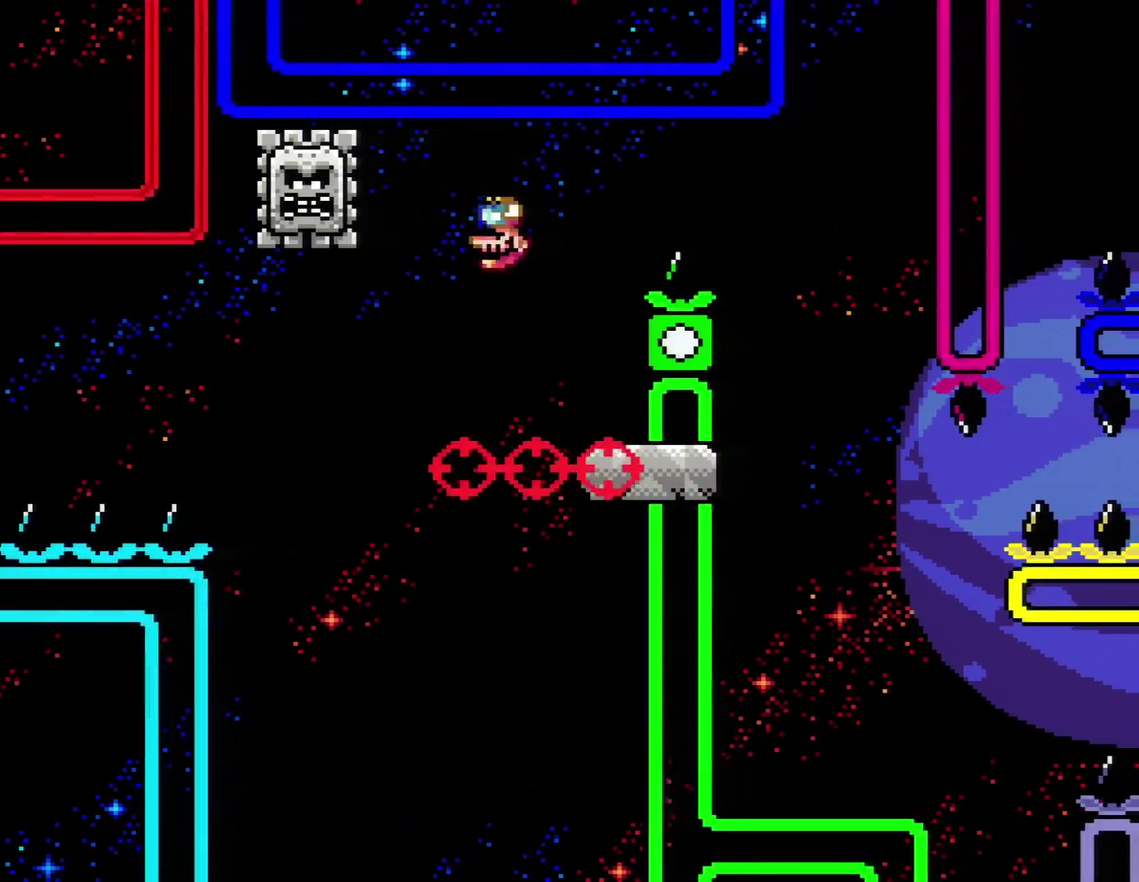
{"buttons": ["X", "DPAD_RIGHT"], "events": [[33, "DPAD_RIGHT", "up"], [100, "DPAD_RIGHT", "down"]]}
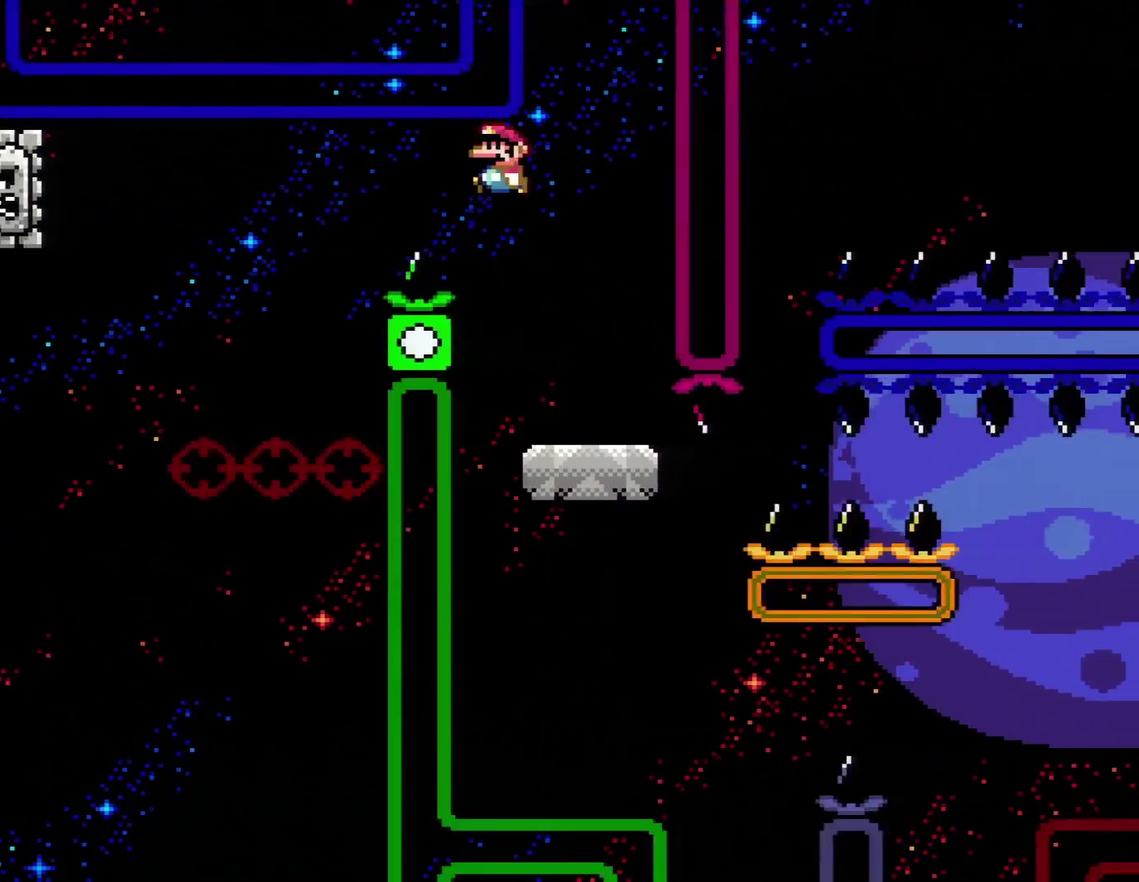
{"buttons": ["X", "DPAD_RIGHT"], "events": [[33, "R1", "down"], [100, "DPAD_LEFT", "down"], [100, "DPAD_RIGHT", "up"], [183, "R1", "up"], [350, "DPAD_LEFT", "up"], [350, "DPAD_RIGHT", "down"]]}
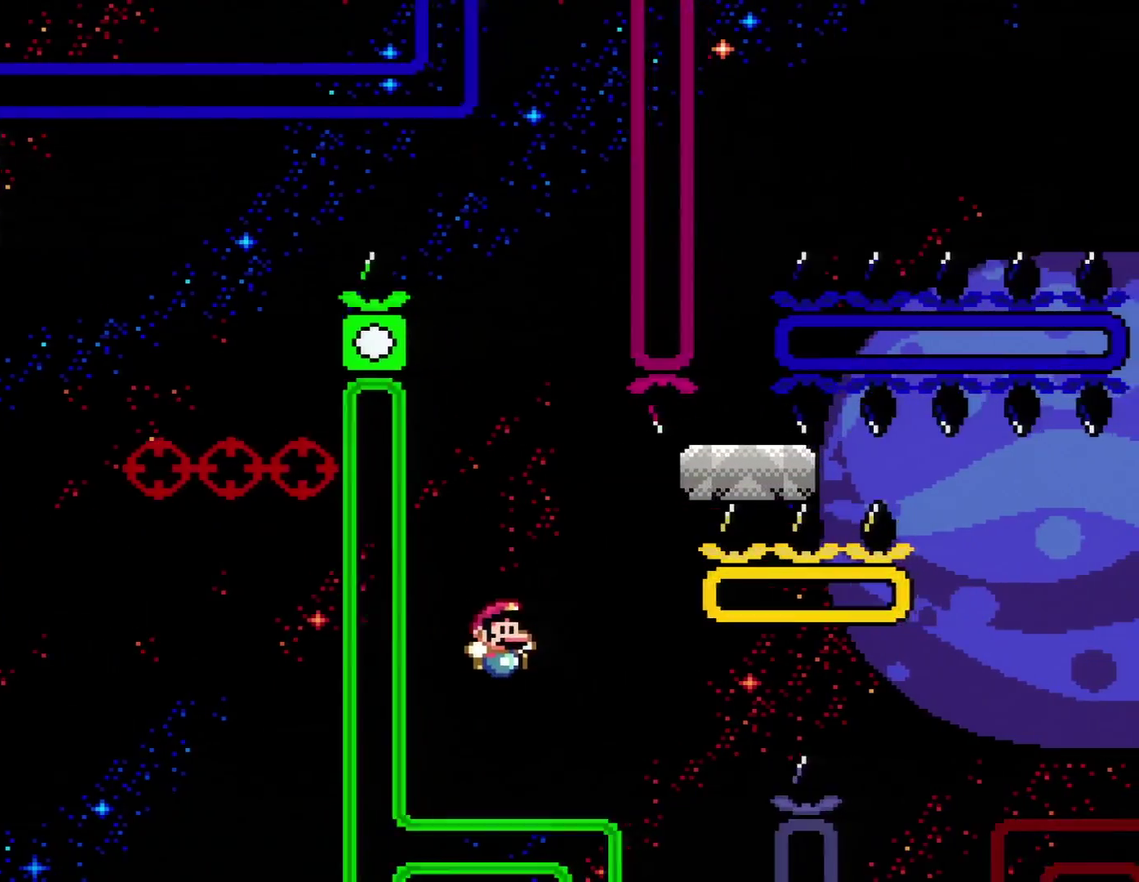
{"buttons": ["X", "DPAD_RIGHT"], "events": [[283, "R1", "down"], [433, "R1", "up"]]}
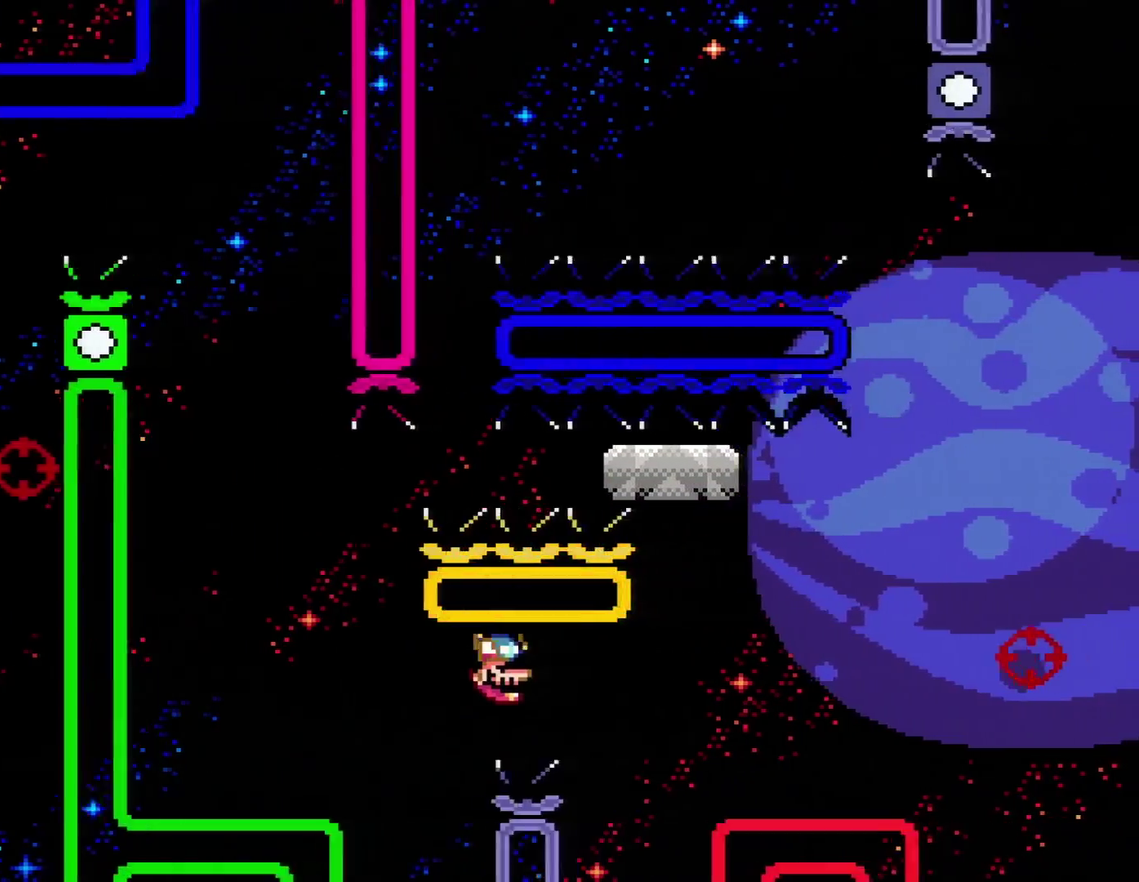
{"buttons": ["Y", "DPAD_RIGHT"], "events": [[283, "R1", "down"], [400, "R1", "up"], [467, "X", "up"], [467, "Y", "down"]]}
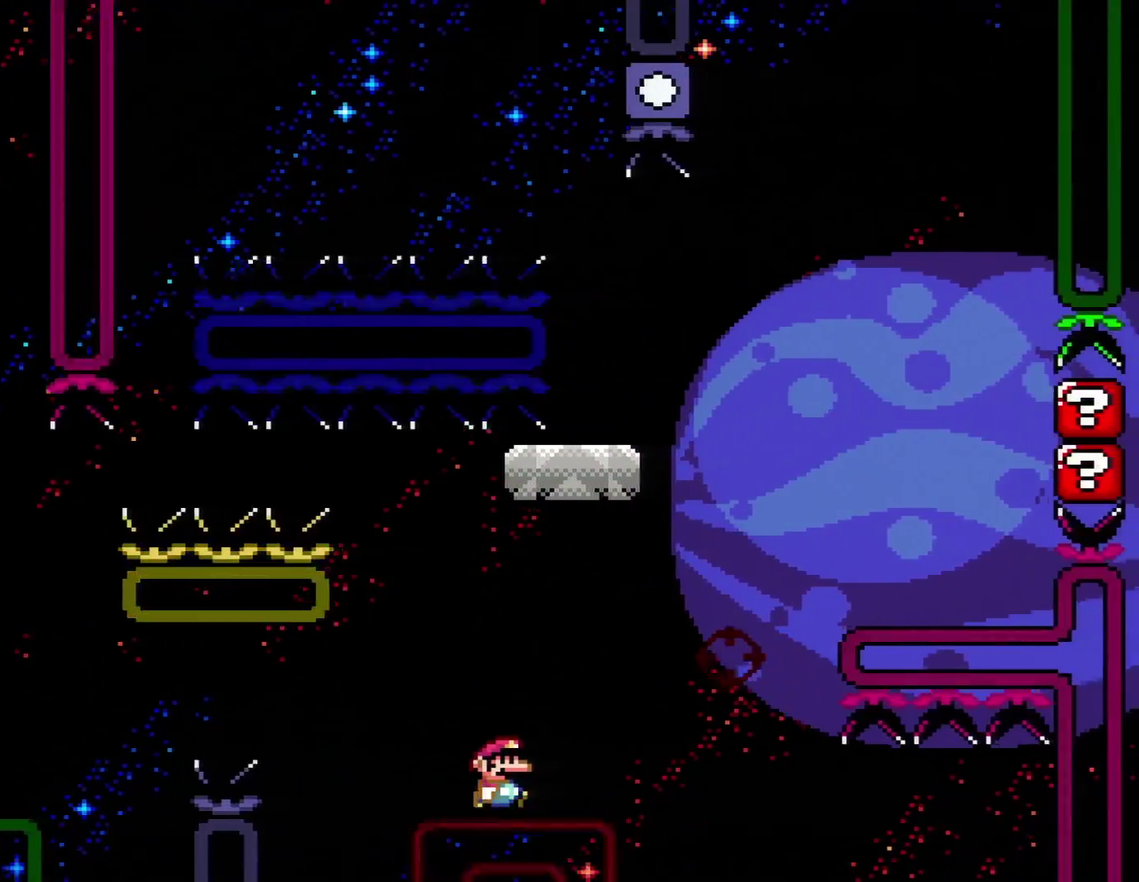
{"buttons": ["Y", "DPAD_RIGHT"], "events": [[250, "B", "down"], [400, "B", "up"]]}
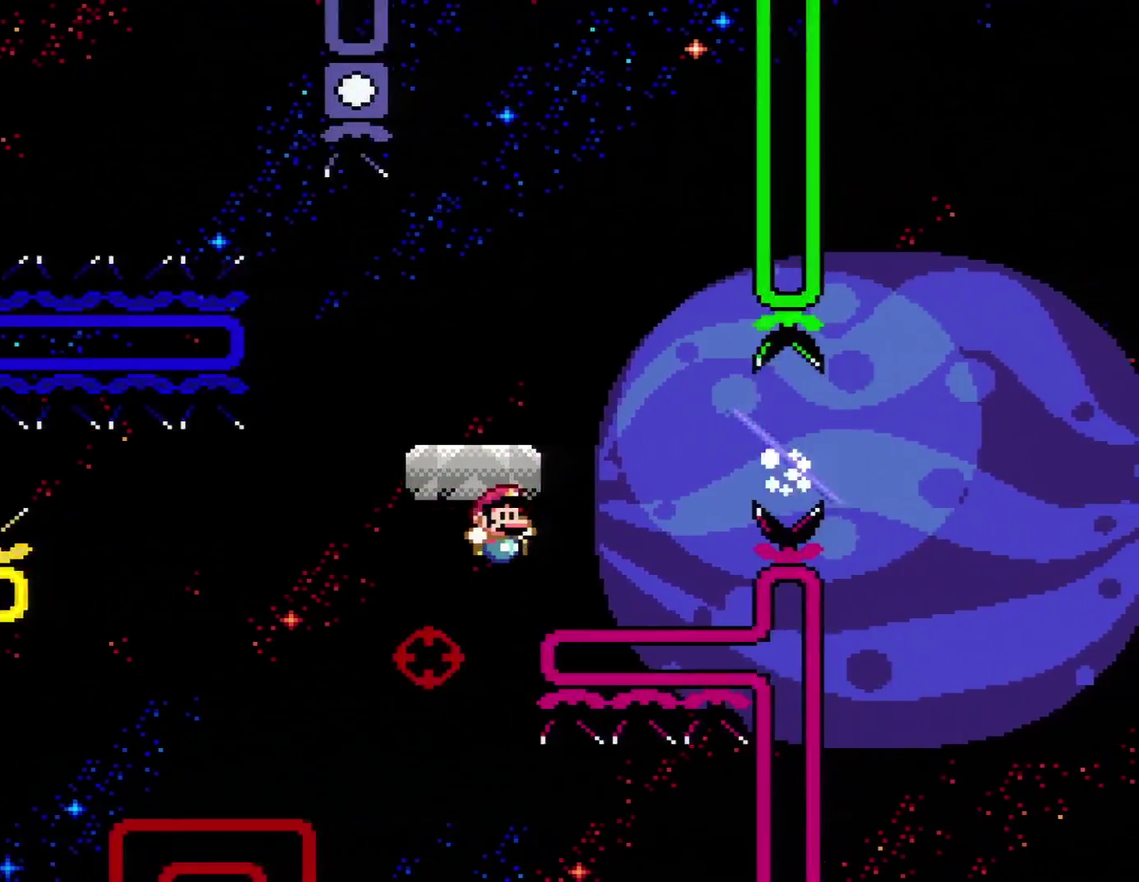
{"buttons": ["Y", "DPAD_RIGHT"], "events": [[283, "B", "down"], [283, "DPAD_RIGHT", "up"], [317, "DPAD_LEFT", "down"], [367, "B", "up"], [467, "DPAD_LEFT", "up"], [500, "DPAD_RIGHT", "down"]]}
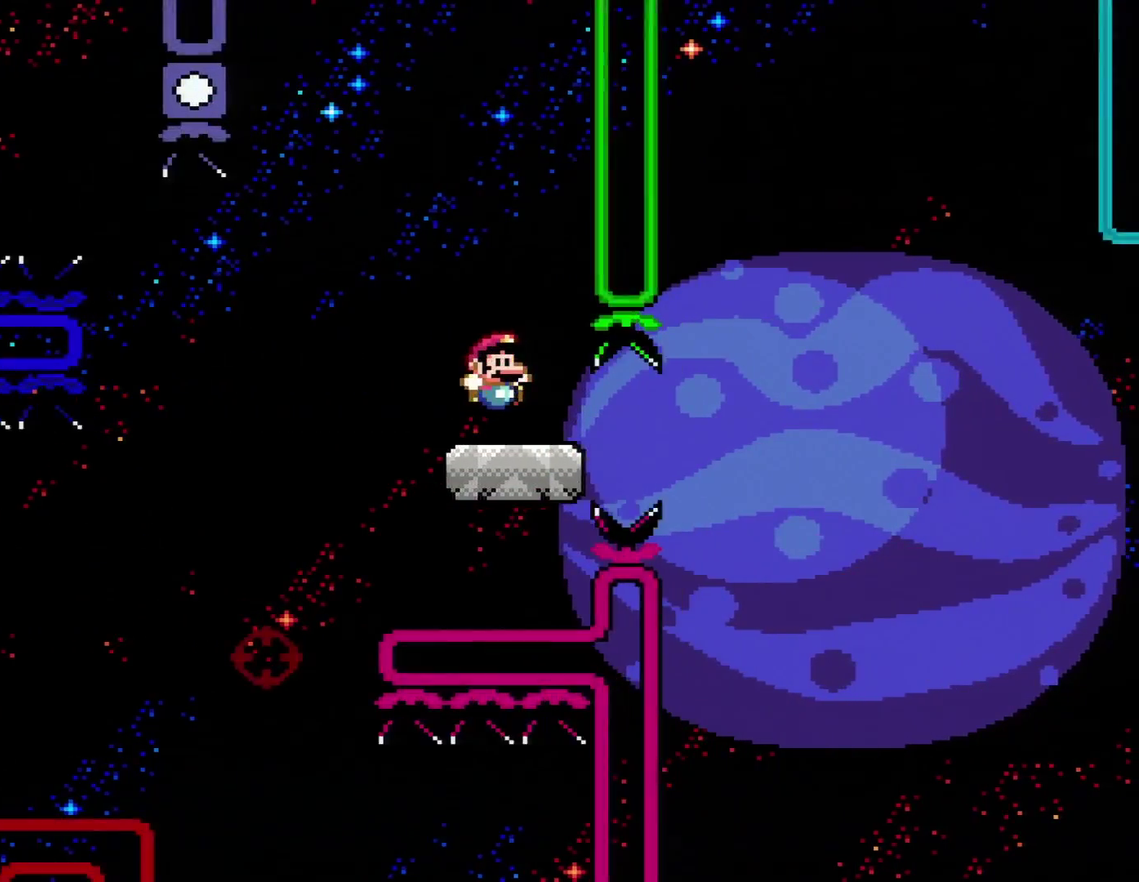
{"buttons": ["Y"], "events": [[100, "A", "down"], [100, "DPAD_RIGHT", "up"], [150, "A", "up"], [350, "DPAD_RIGHT", "down"], [433, "DPAD_RIGHT", "up"]]}
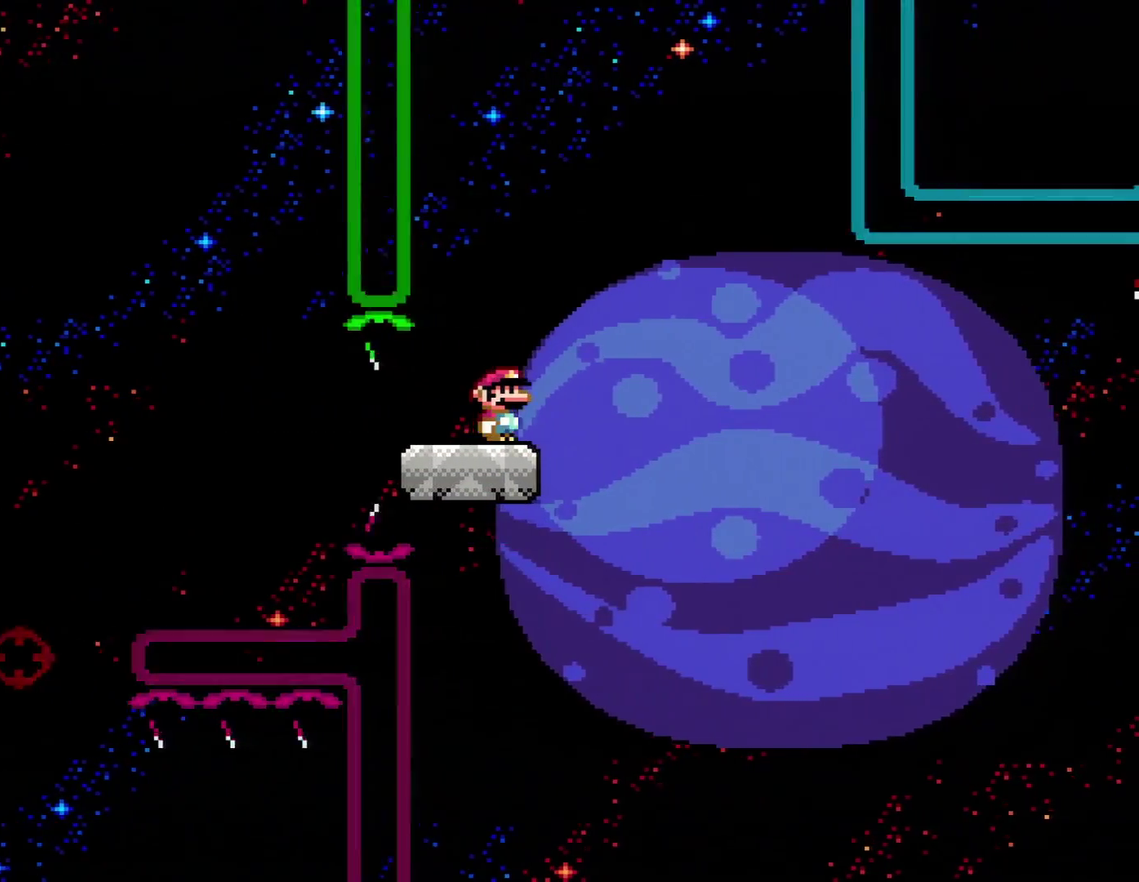
{"buttons": ["Y"], "events": []}